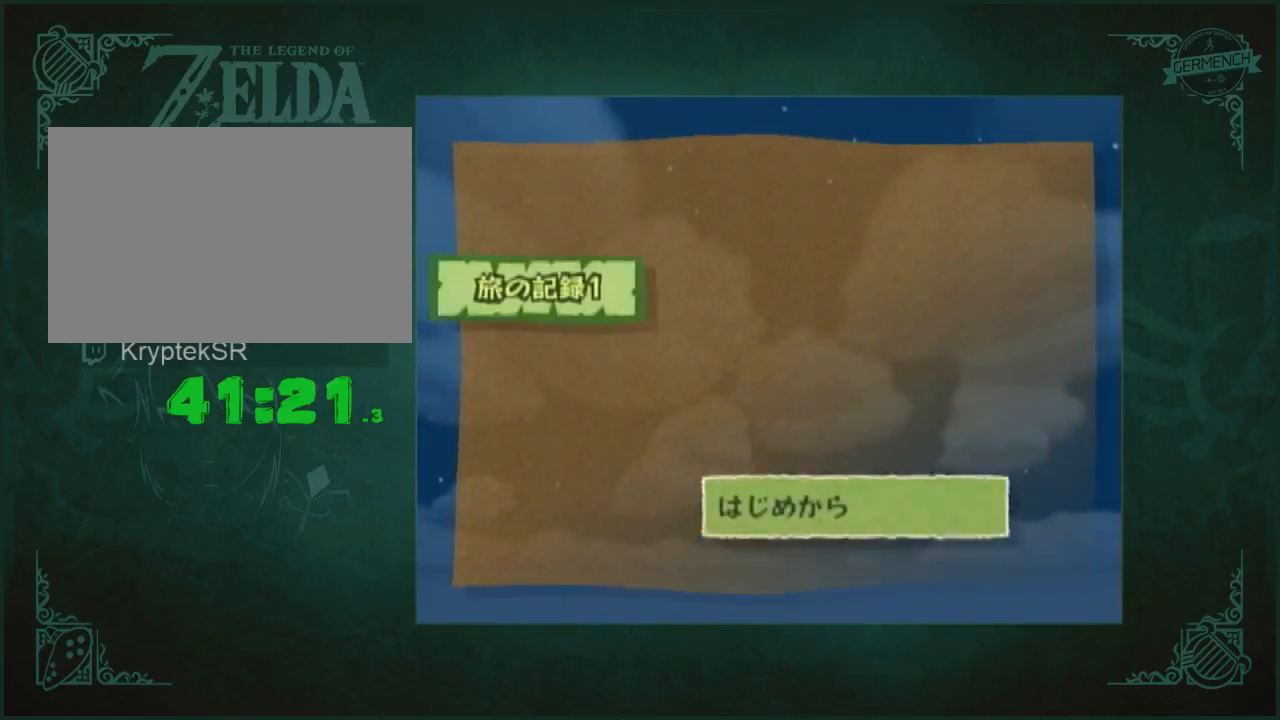
Gameplay with a controller (Nintendo layout); each line is a JSON object with the inputs held at the frame after it. "button_events" lists button changes between this image and that frame as [ms after this image, input, new state], when the widget could be followed in between (sticks are given only as held states). Not read: L1 L3 R3 X.
{"buttons": ["START"], "left_stick": "center", "right_stick": "center"}
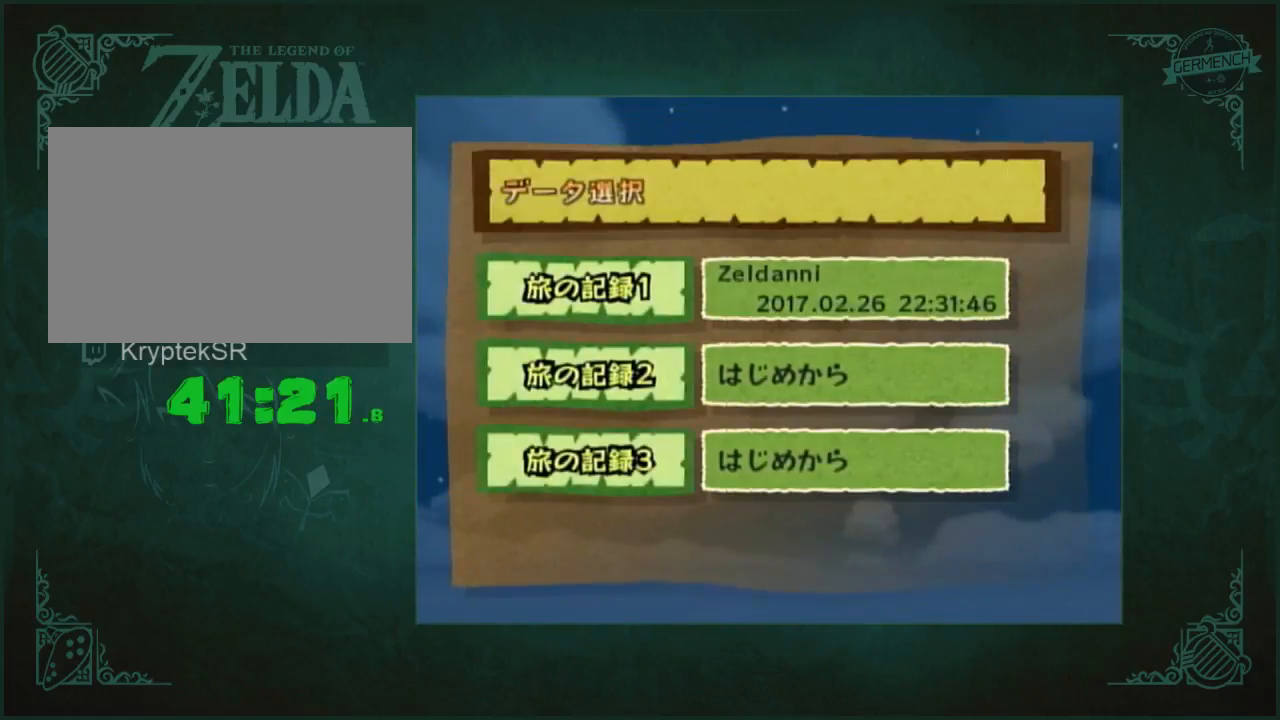
{"buttons": [], "left_stick": "center", "right_stick": "center"}
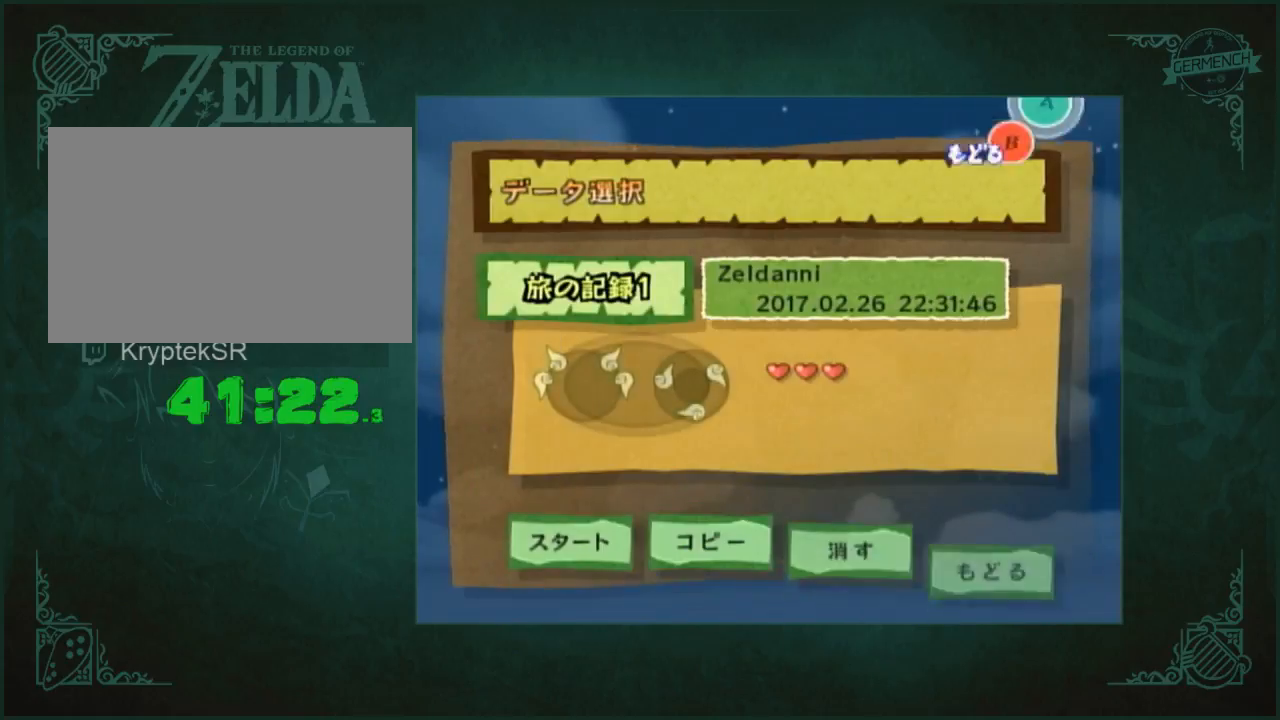
{"buttons": [], "left_stick": "center", "right_stick": "center", "button_events": [[67, "A", "down"], [67, "START", "down"], [267, "A", "up"], [267, "START", "up"]]}
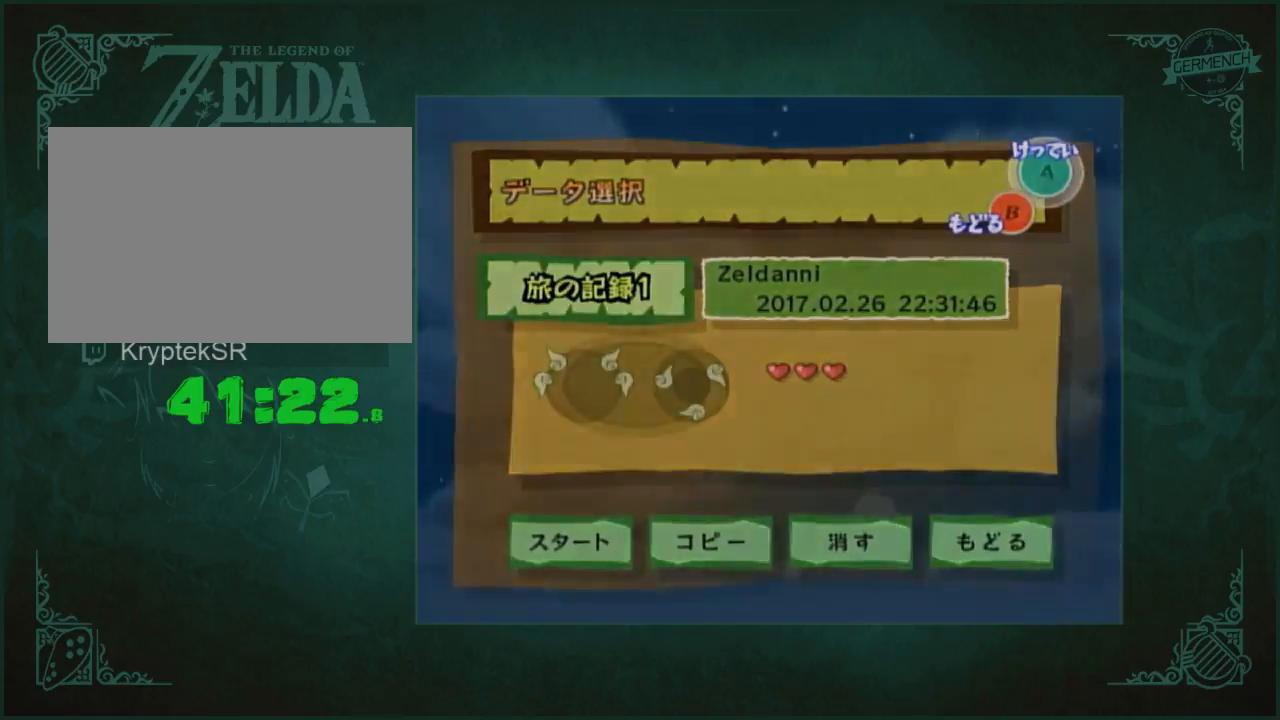
{"buttons": [], "left_stick": "center", "right_stick": "center", "button_events": []}
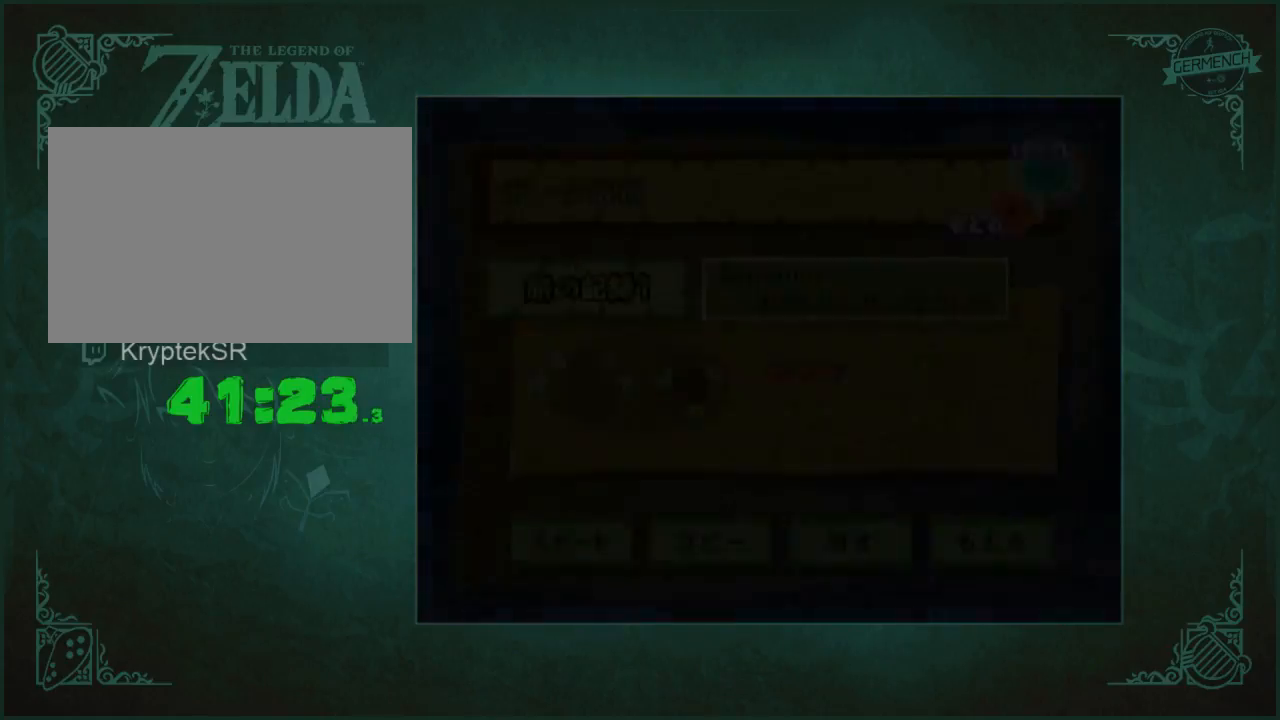
{"buttons": [], "left_stick": "up", "right_stick": "center", "button_events": []}
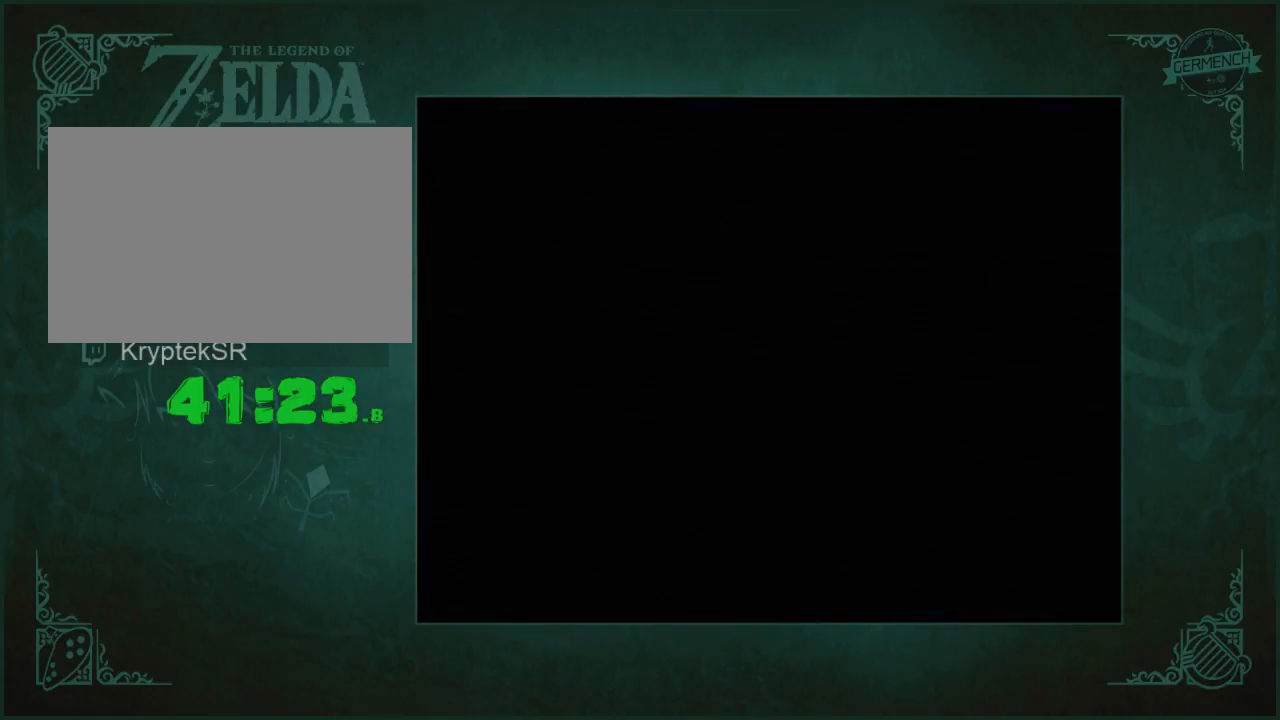
{"buttons": [], "left_stick": "up", "right_stick": "center", "button_events": []}
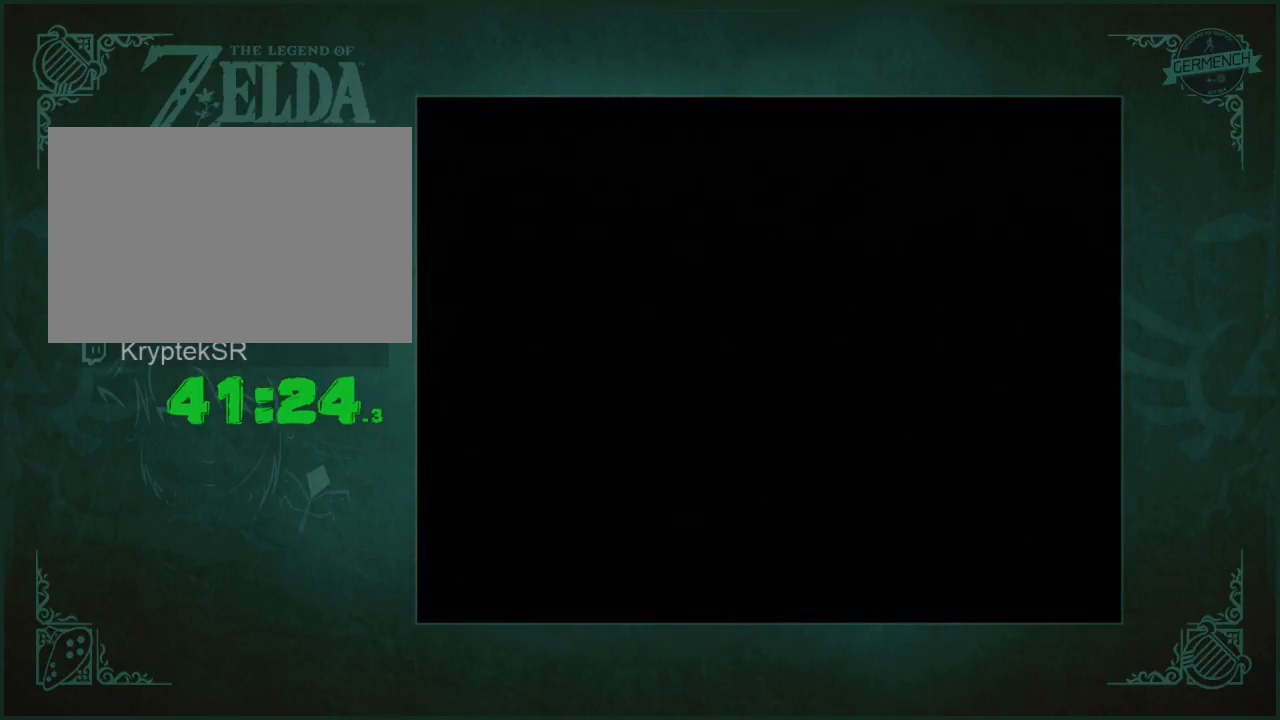
{"buttons": [], "left_stick": "up", "right_stick": "left", "button_events": []}
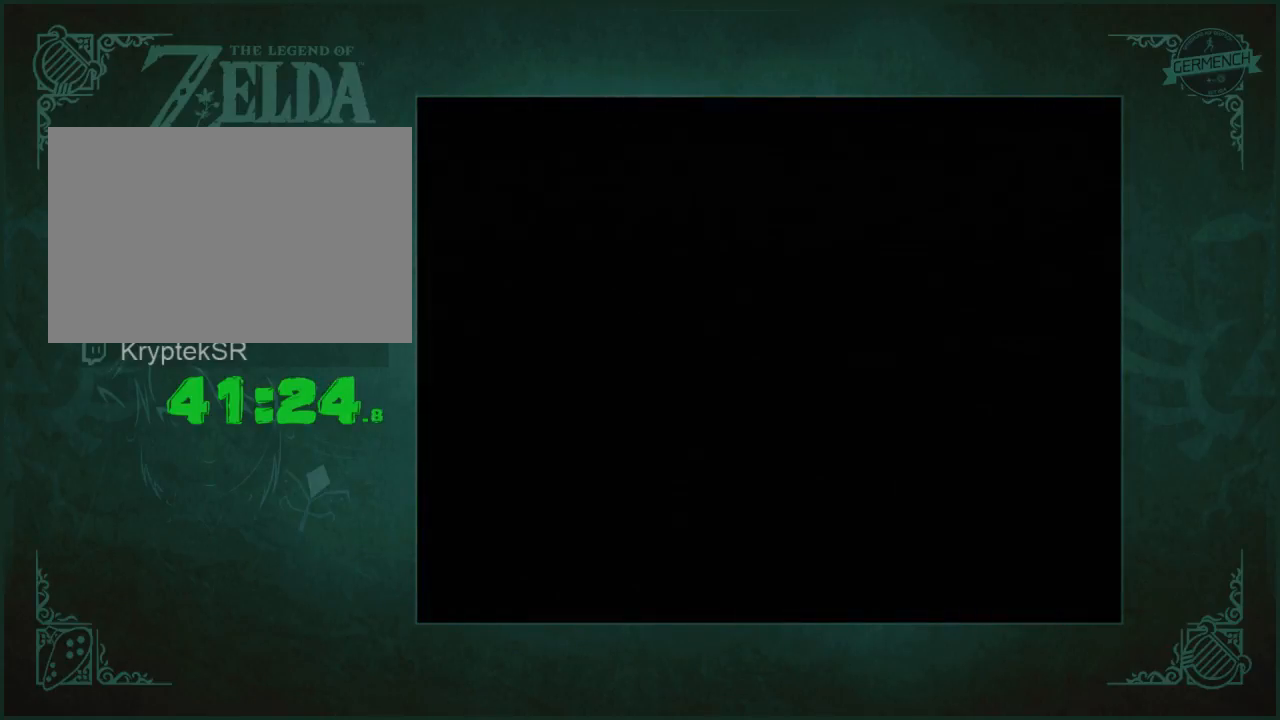
{"buttons": [], "left_stick": "up", "right_stick": "left", "button_events": []}
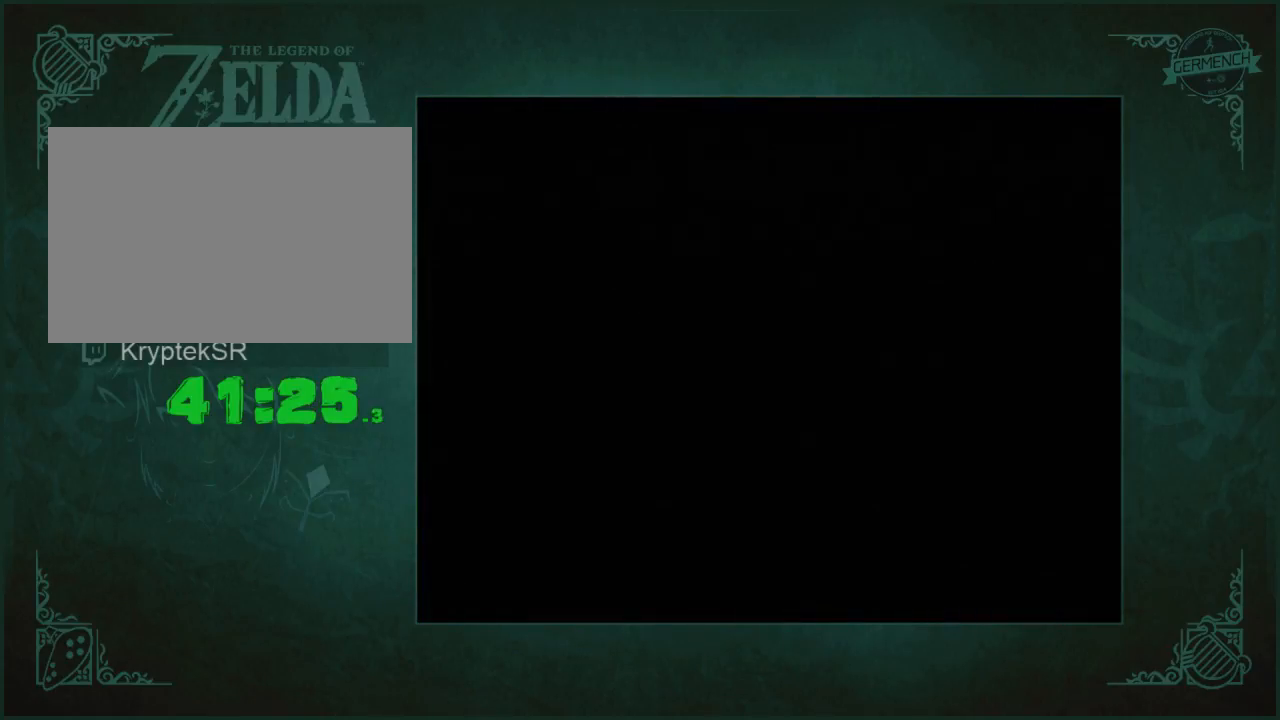
{"buttons": [], "left_stick": "up", "right_stick": "left", "button_events": []}
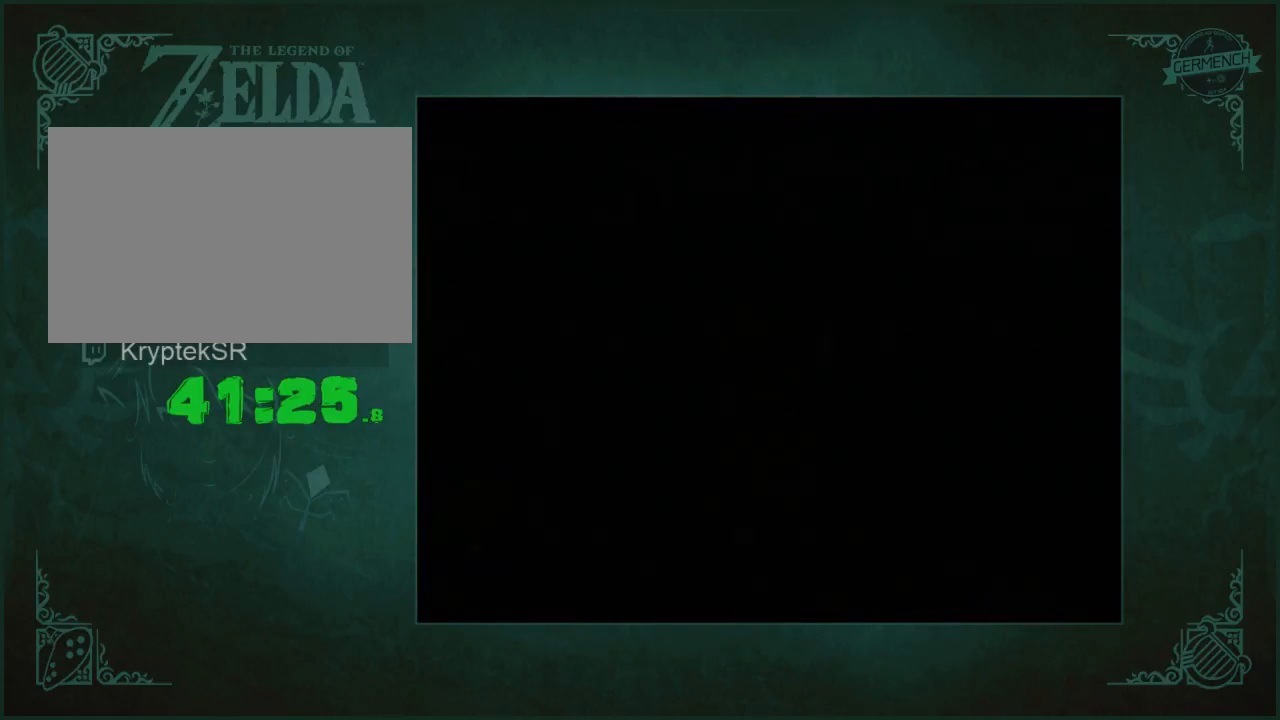
{"buttons": [], "left_stick": "up-left", "right_stick": "center", "button_events": []}
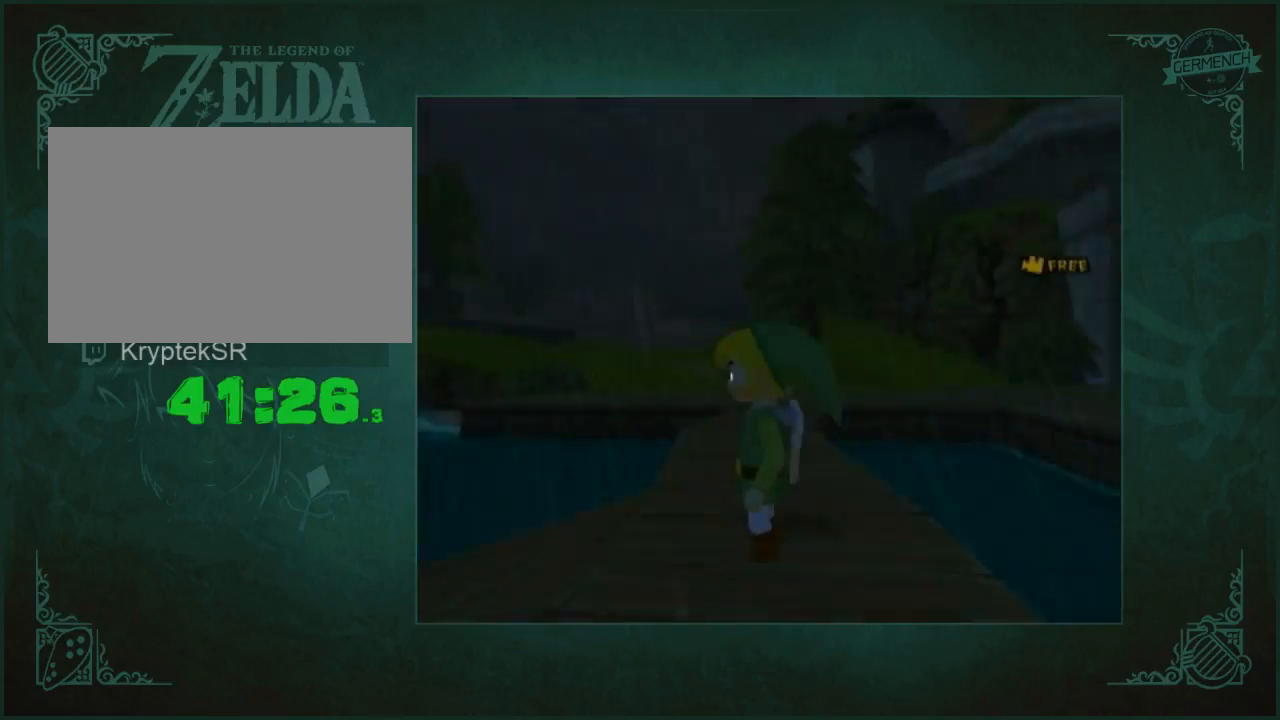
{"buttons": [], "left_stick": "up", "right_stick": "center", "button_events": []}
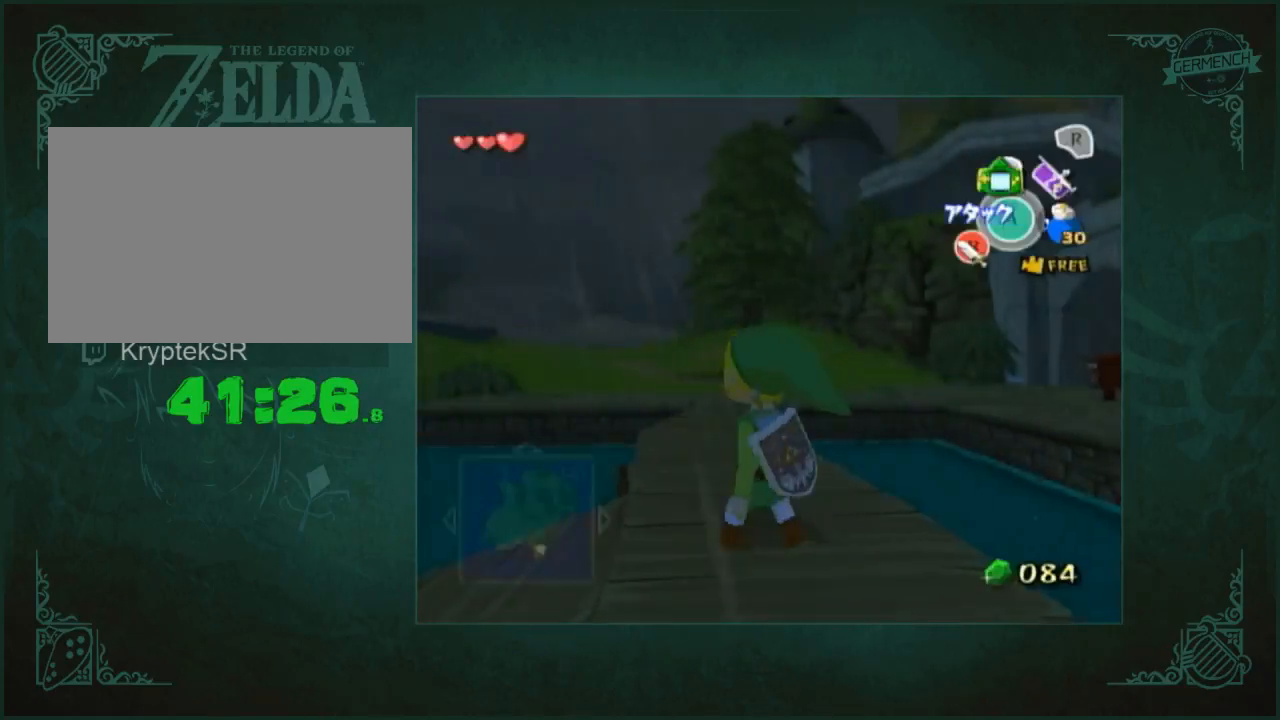
{"buttons": [], "left_stick": "up", "right_stick": "center", "button_events": [[150, "A", "down"], [317, "A", "up"]]}
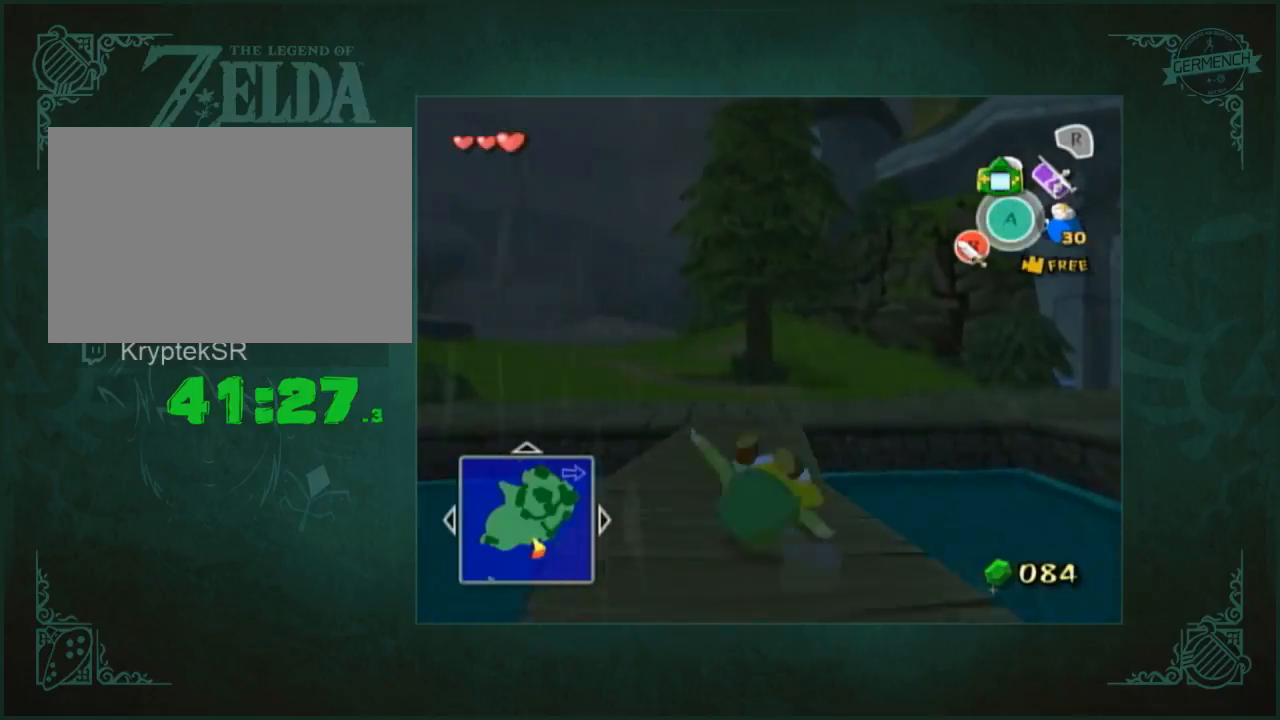
{"buttons": [], "left_stick": "up", "right_stick": "down-left", "button_events": [[250, "A", "down"], [350, "A", "up"]]}
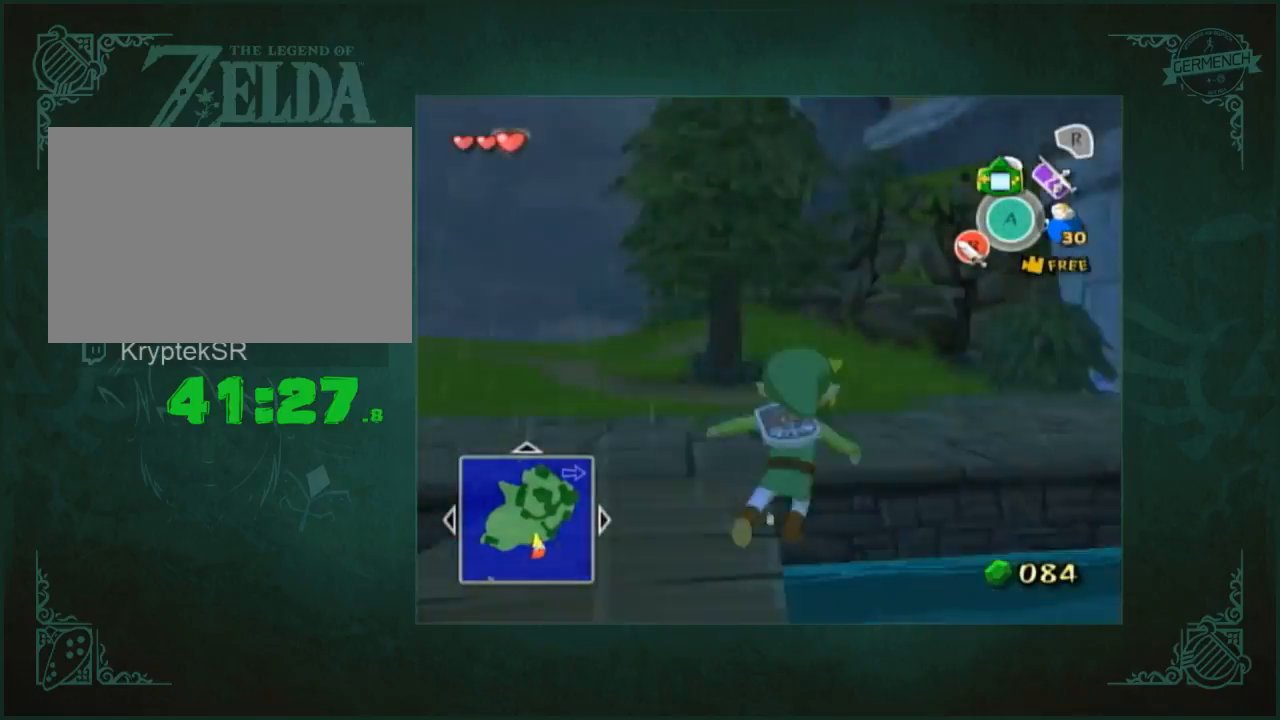
{"buttons": [], "left_stick": "up", "right_stick": "center", "button_events": []}
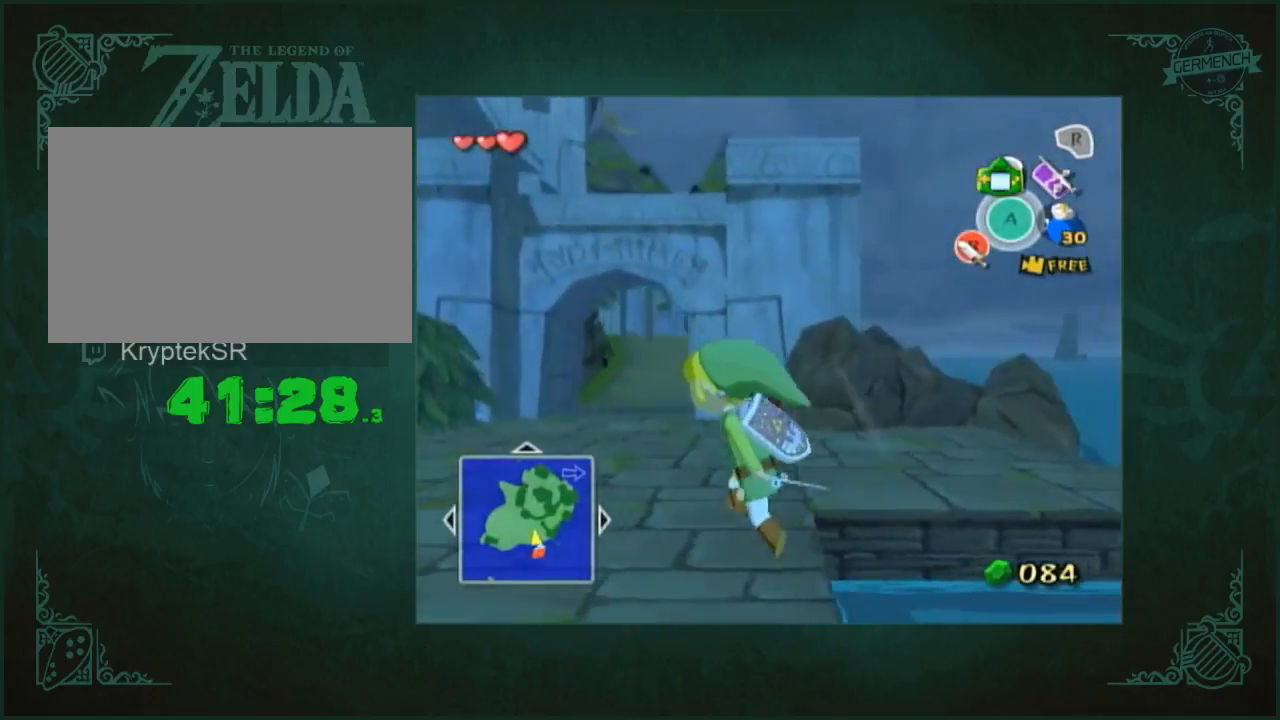
{"buttons": [], "left_stick": "up-right", "right_stick": "center", "button_events": []}
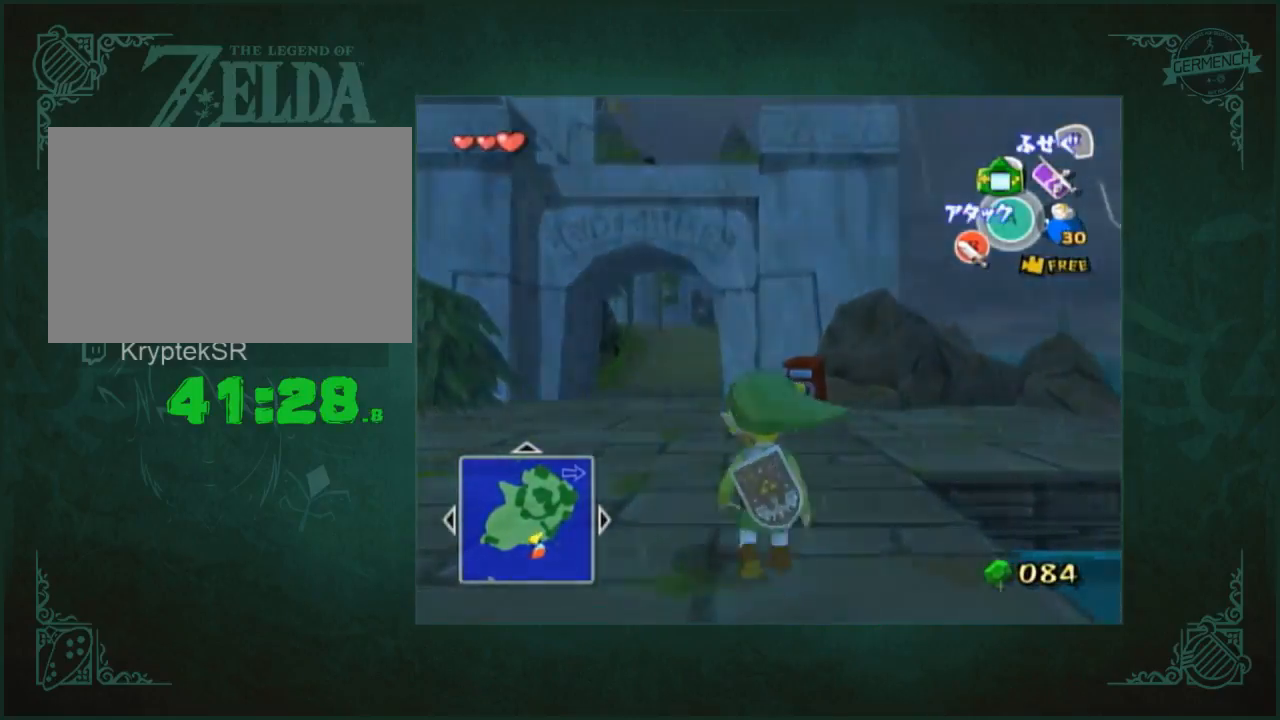
{"buttons": [], "left_stick": "up-right", "right_stick": "center", "button_events": [[17, "A", "down"], [117, "A", "up"]]}
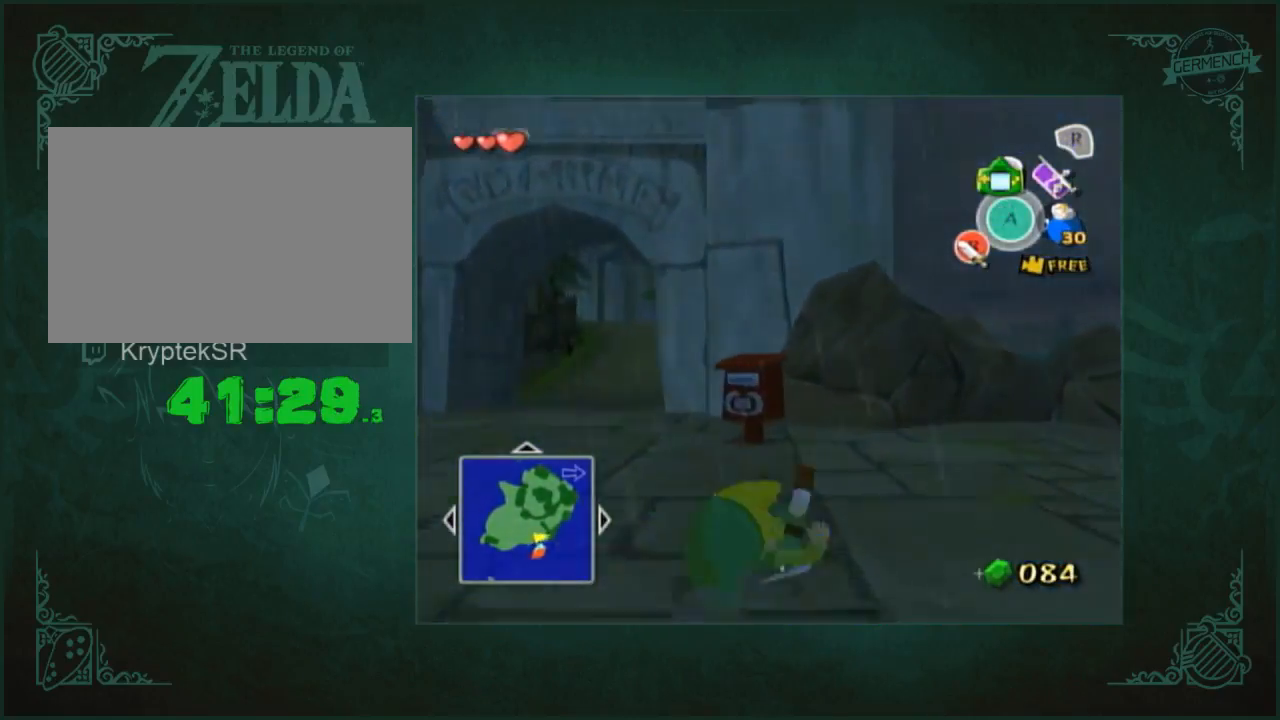
{"buttons": [], "left_stick": "up-right", "right_stick": "center", "button_events": [[50, "A", "down"], [117, "A", "up"]]}
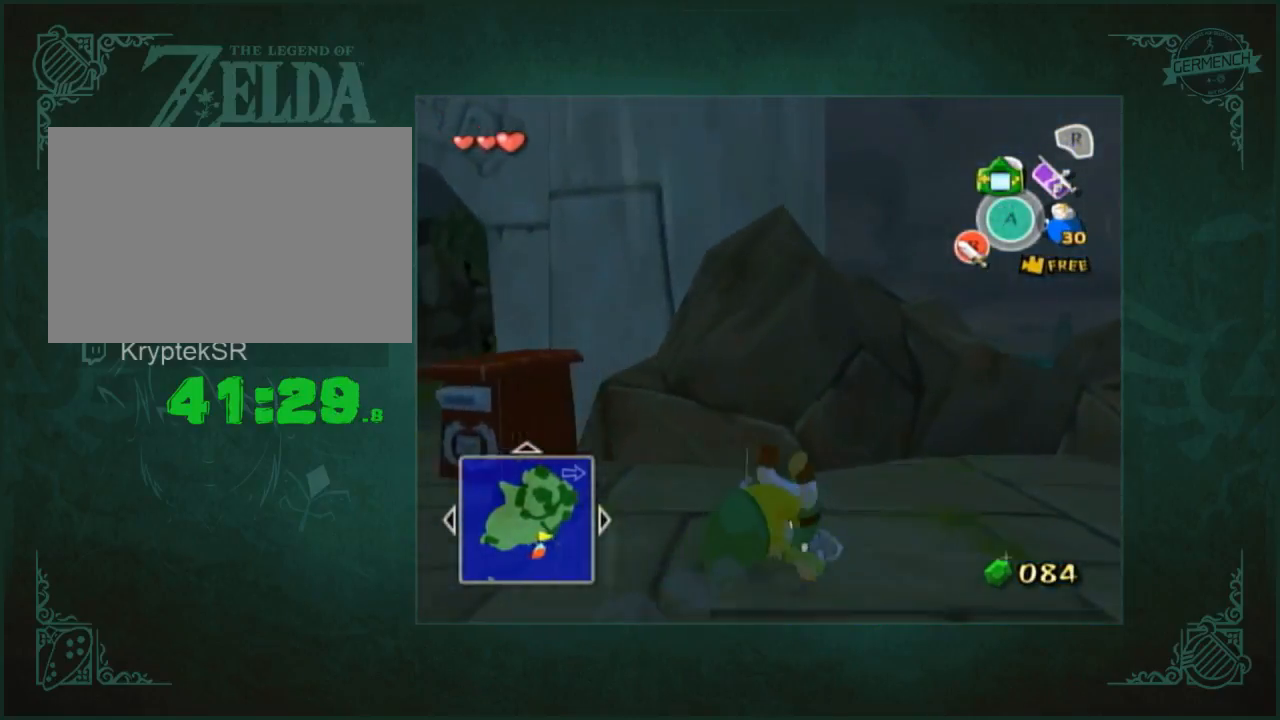
{"buttons": ["A"], "left_stick": "center", "right_stick": "center", "button_events": [[250, "Y", "down"], [317, "A", "down"], [317, "Y", "up"]]}
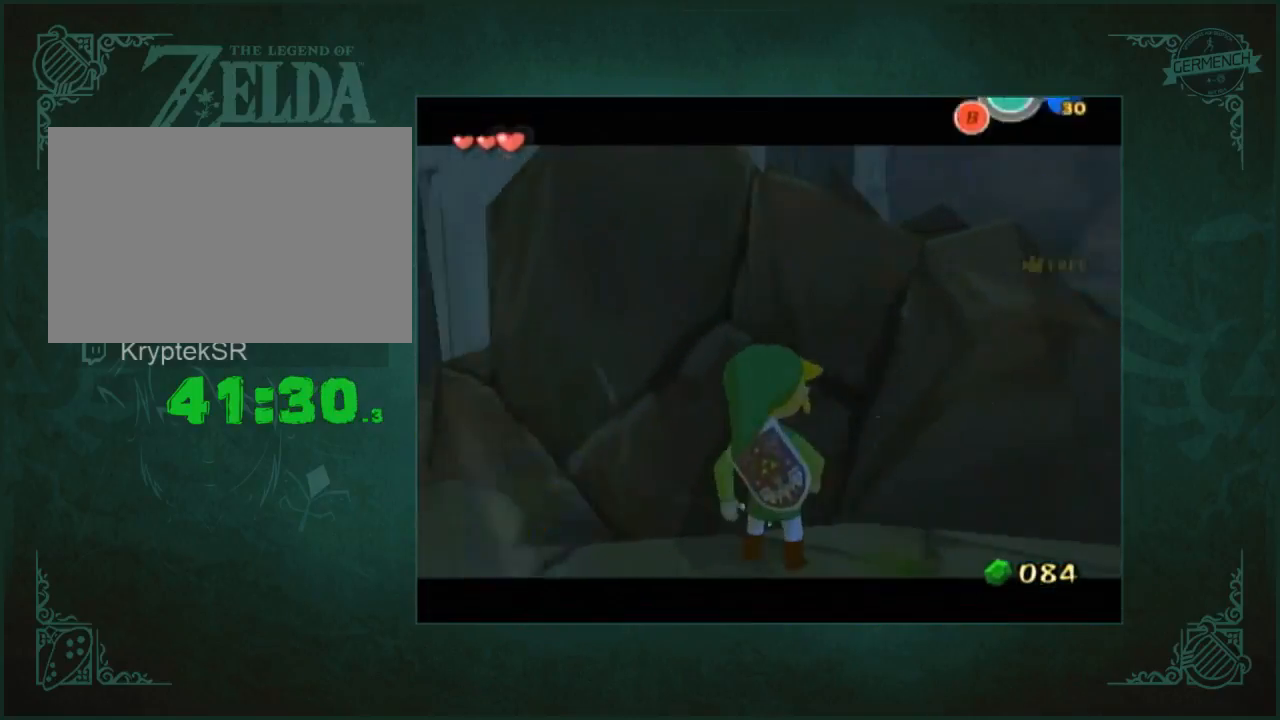
{"buttons": ["A"], "left_stick": "center", "right_stick": "center", "button_events": [[17, "A", "up"], [83, "A", "down"]]}
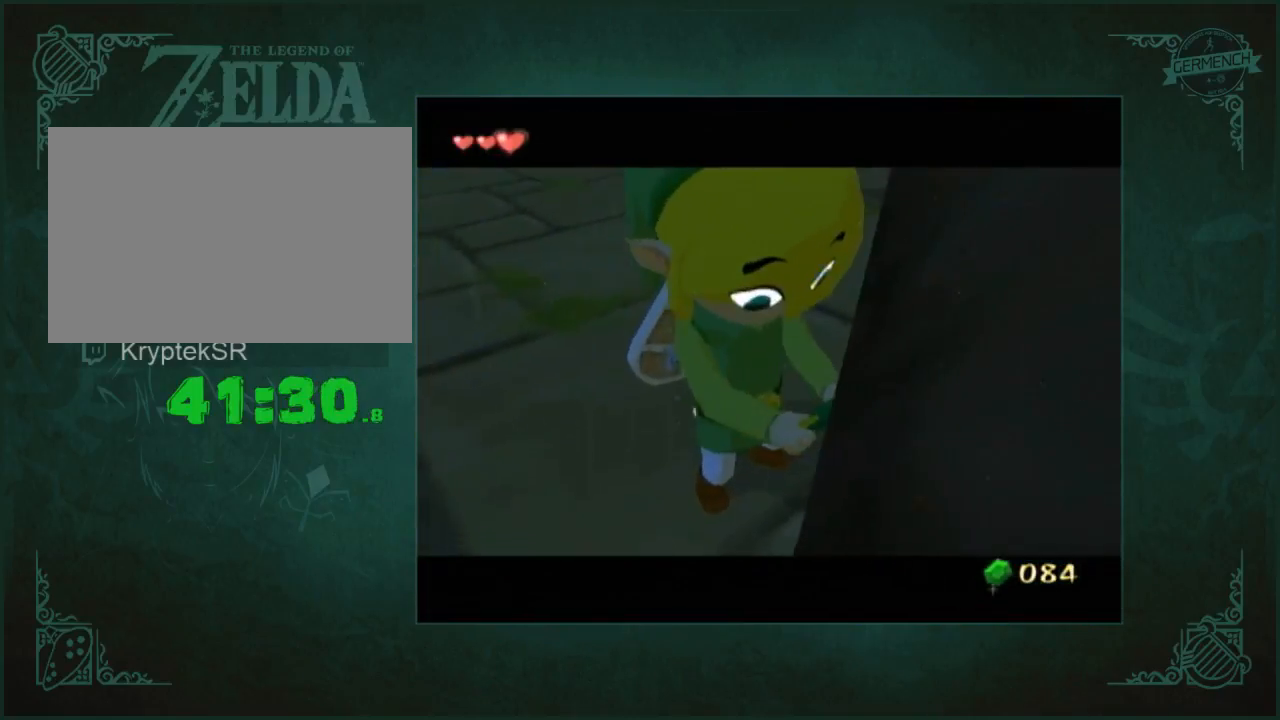
{"buttons": ["A"], "left_stick": "center", "right_stick": "center", "button_events": [[50, "A", "up"], [117, "A", "down"]]}
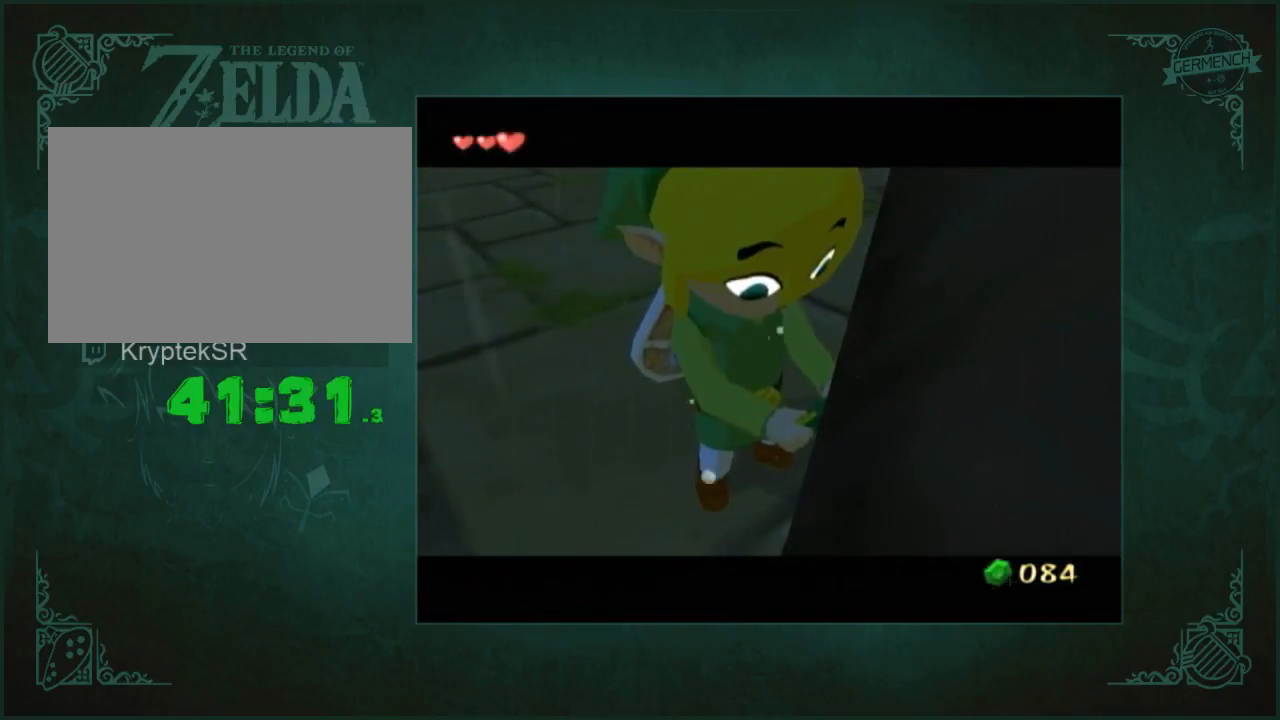
{"buttons": [], "left_stick": "center", "right_stick": "center"}
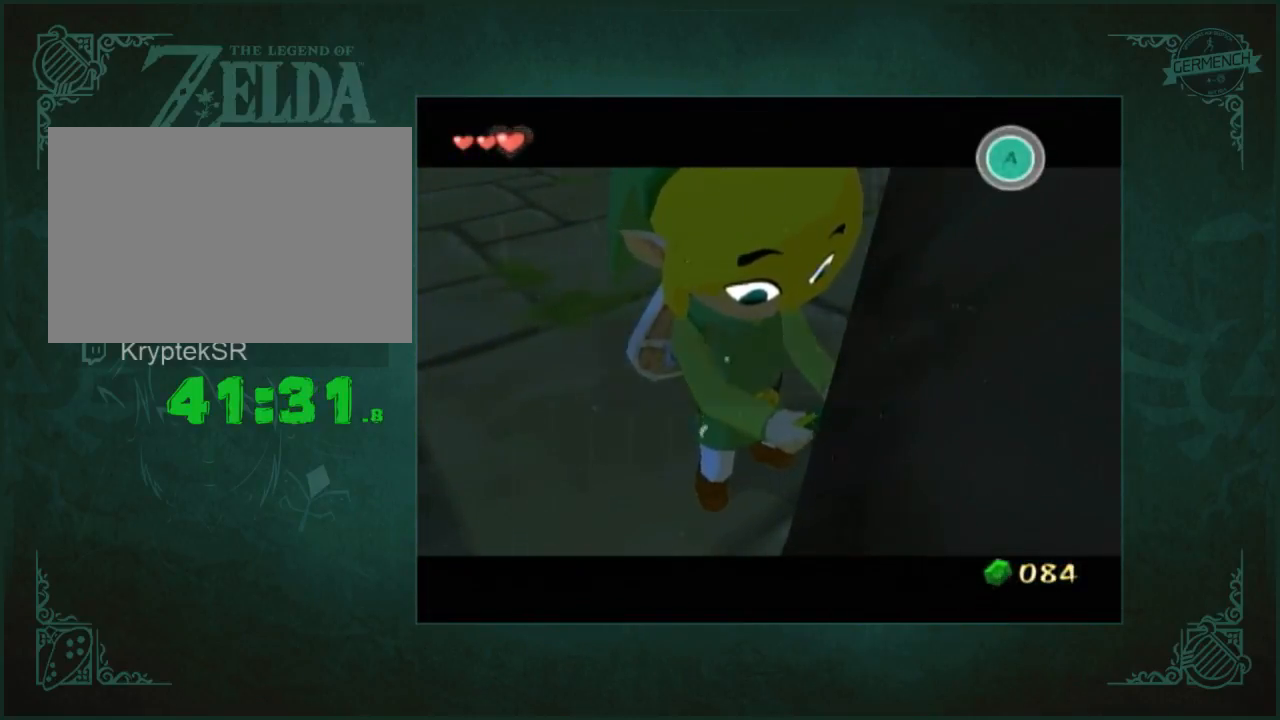
{"buttons": ["A"], "left_stick": "center", "right_stick": "center"}
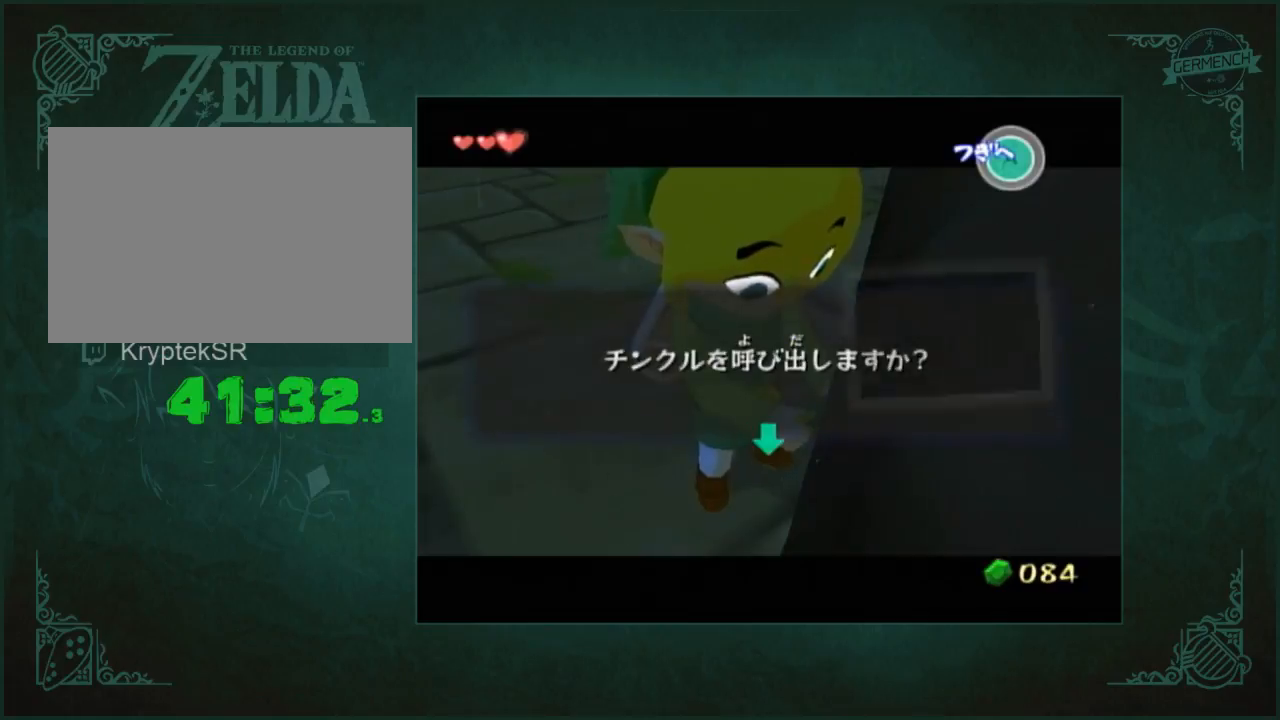
{"buttons": ["A"], "left_stick": "center", "right_stick": "center", "button_events": []}
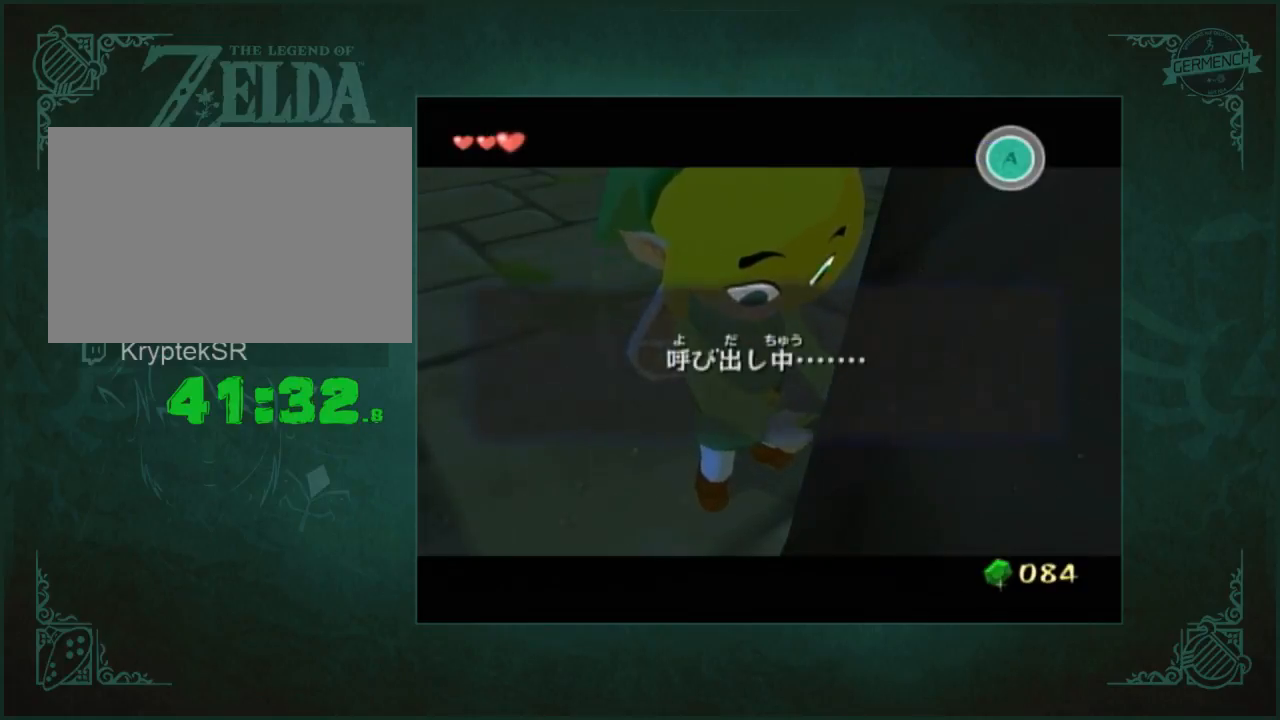
{"buttons": [], "left_stick": "center", "right_stick": "center", "button_events": [[117, "A", "up"]]}